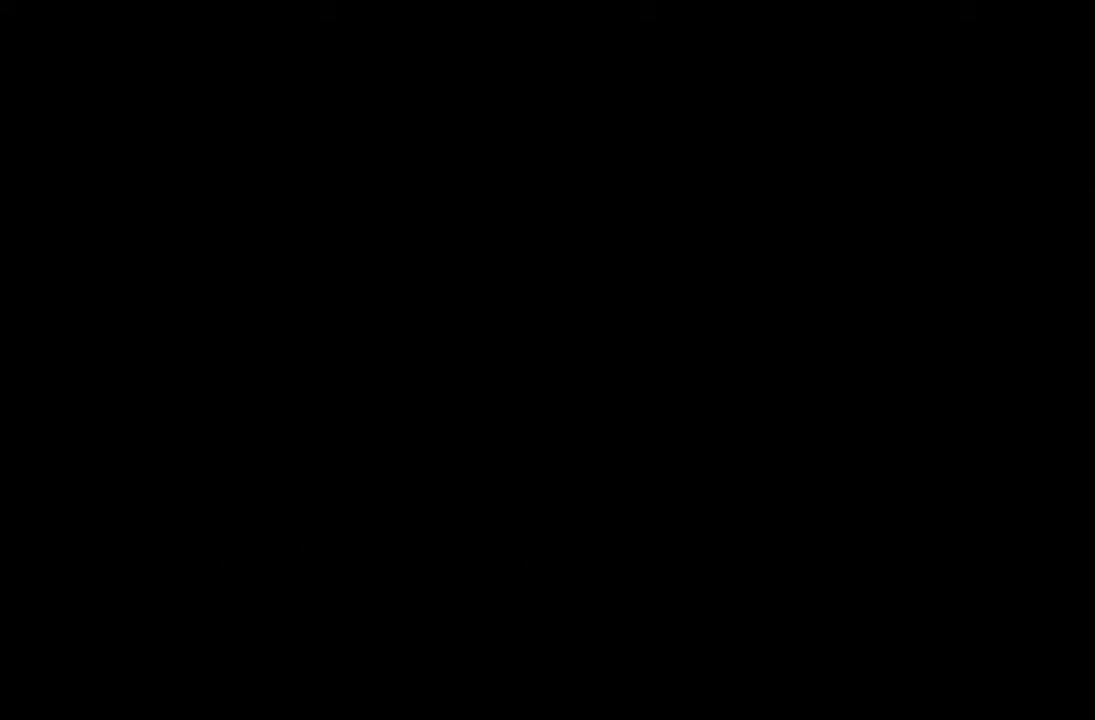
Gameplay with a controller (Xbox layout); each line is a JSON object with the inputs held at the frame after it. "events" lists button and stick changes between this image and that frame as [ms after this image, input, new state], when the widget could be followed in between. Not read: right_stick.
{"buttons": ["DPAD_RIGHT"], "left_stick": "center", "events": []}
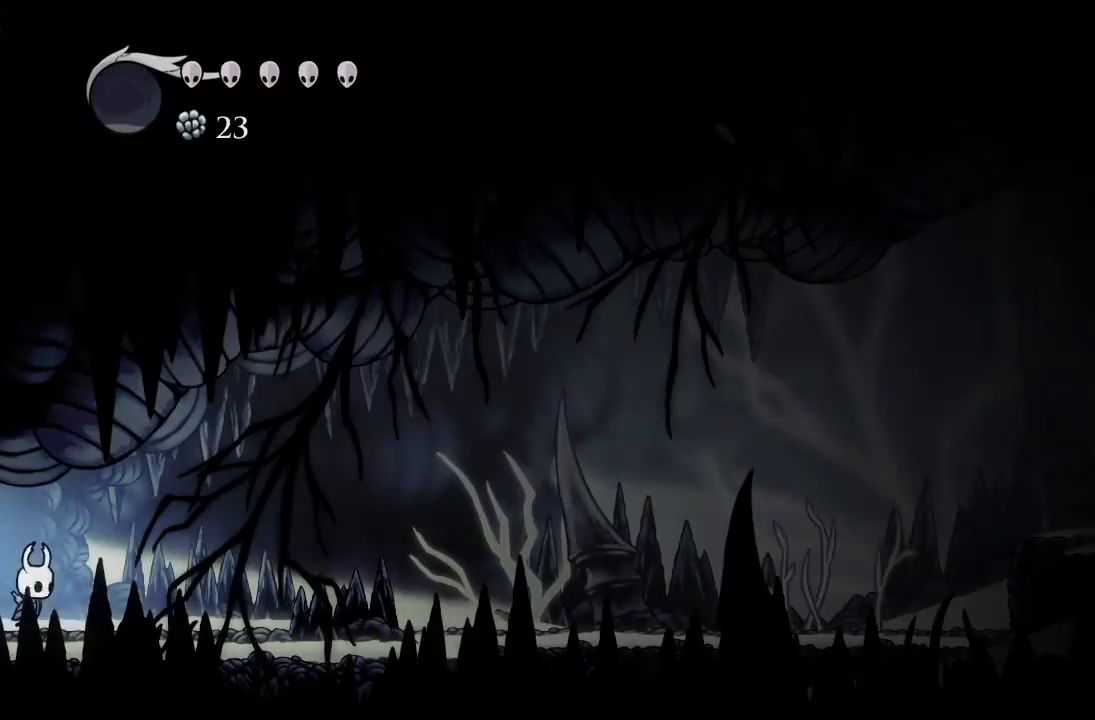
{"buttons": ["DPAD_RIGHT"], "left_stick": "center", "events": [[217, "R2", "down"], [417, "R2", "up"]]}
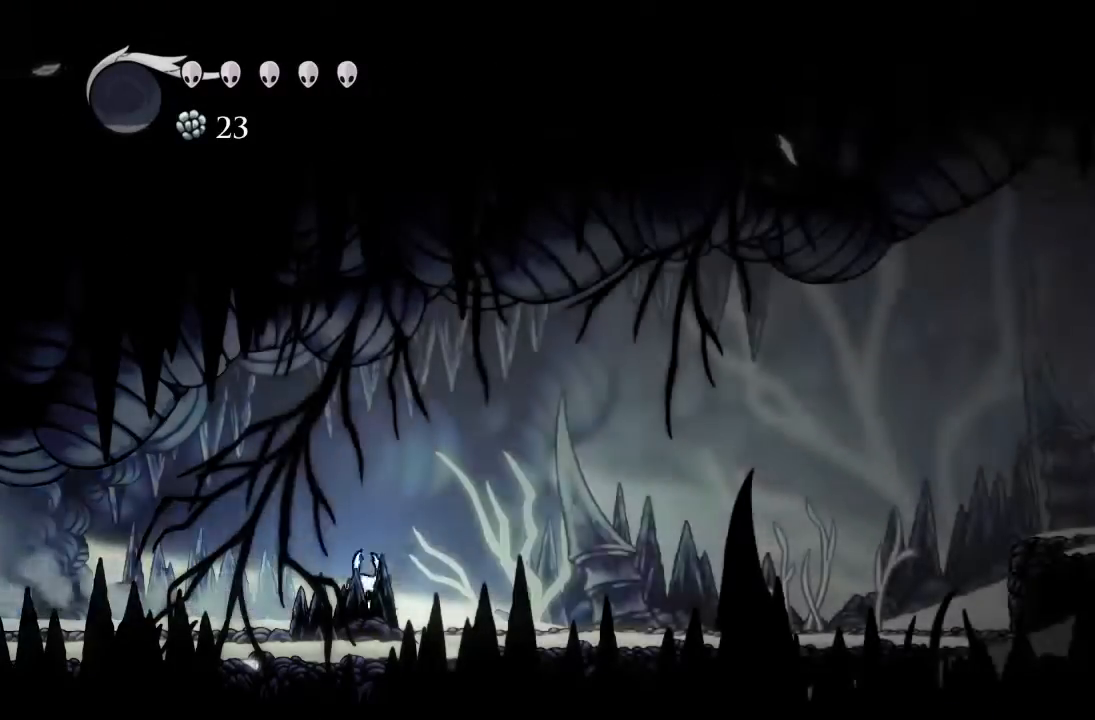
{"buttons": ["R2", "DPAD_RIGHT"], "left_stick": "center", "events": [[300, "R2", "down"]]}
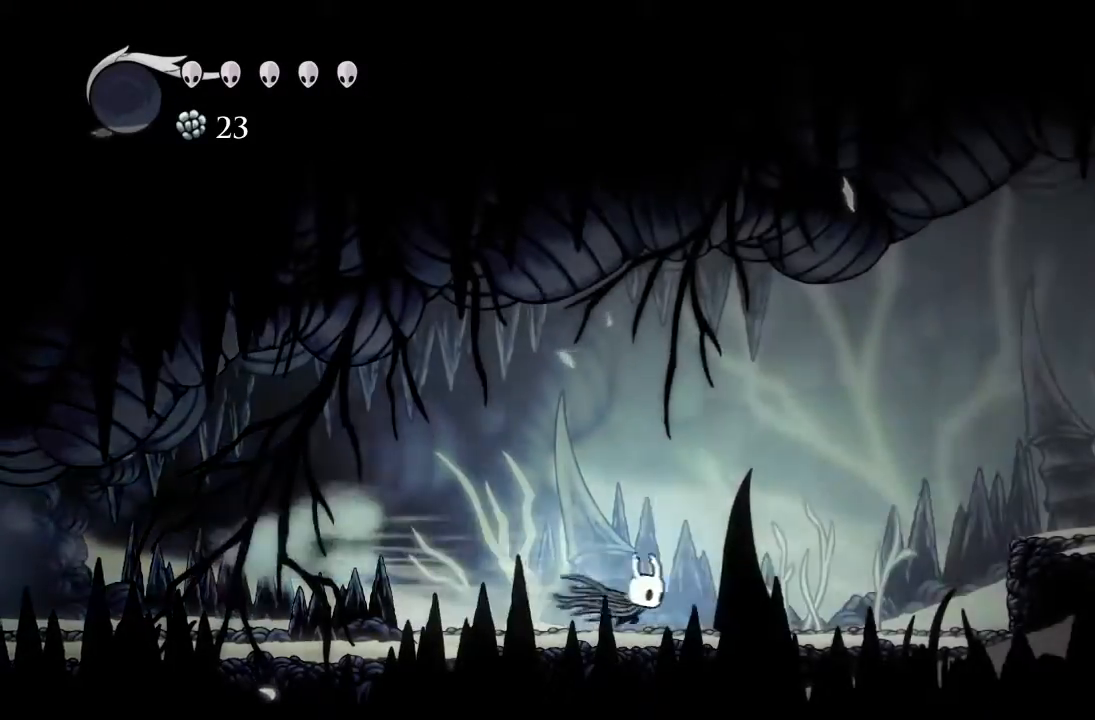
{"buttons": ["R2", "DPAD_RIGHT"], "left_stick": "center", "events": [[17, "R2", "up"], [217, "A", "down"], [400, "A", "up"], [400, "R2", "down"]]}
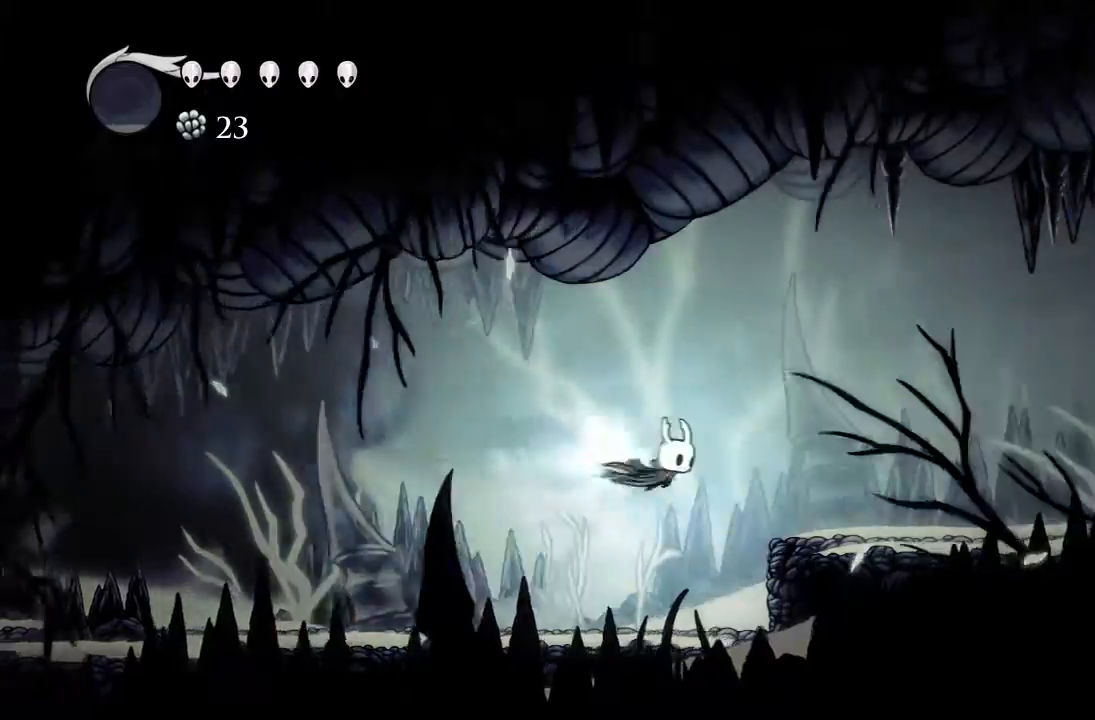
{"buttons": ["R2", "DPAD_RIGHT"], "left_stick": "center", "events": [[183, "R2", "up"], [467, "R2", "down"]]}
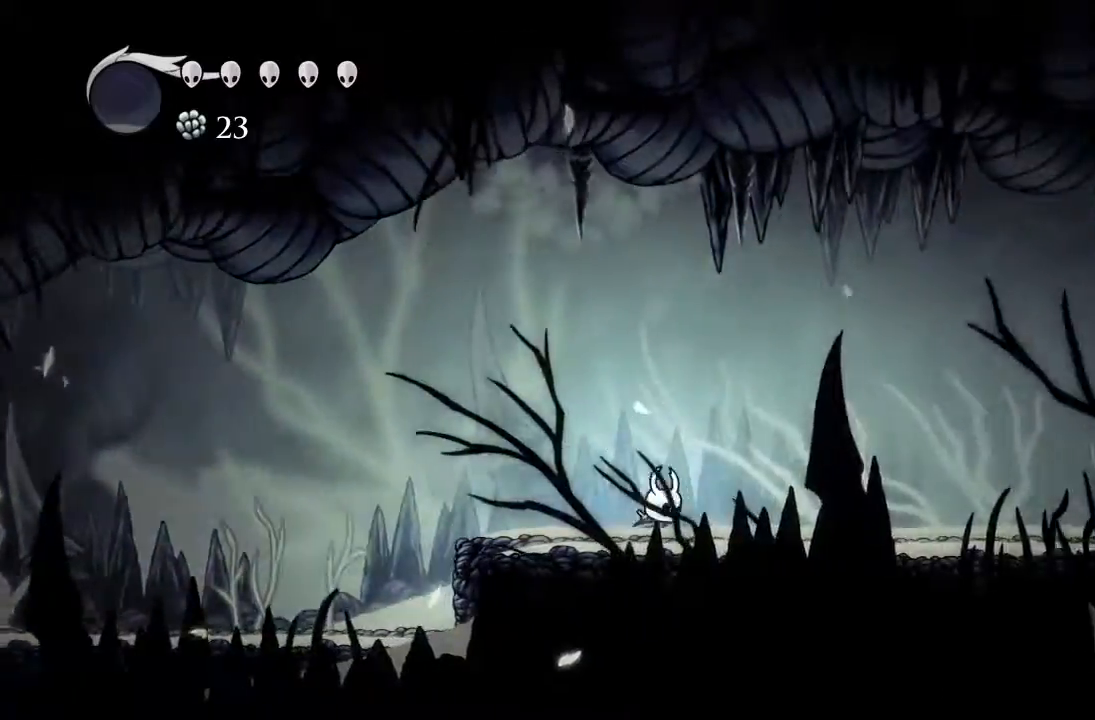
{"buttons": ["DPAD_RIGHT"], "left_stick": "center", "events": [[217, "R2", "up"]]}
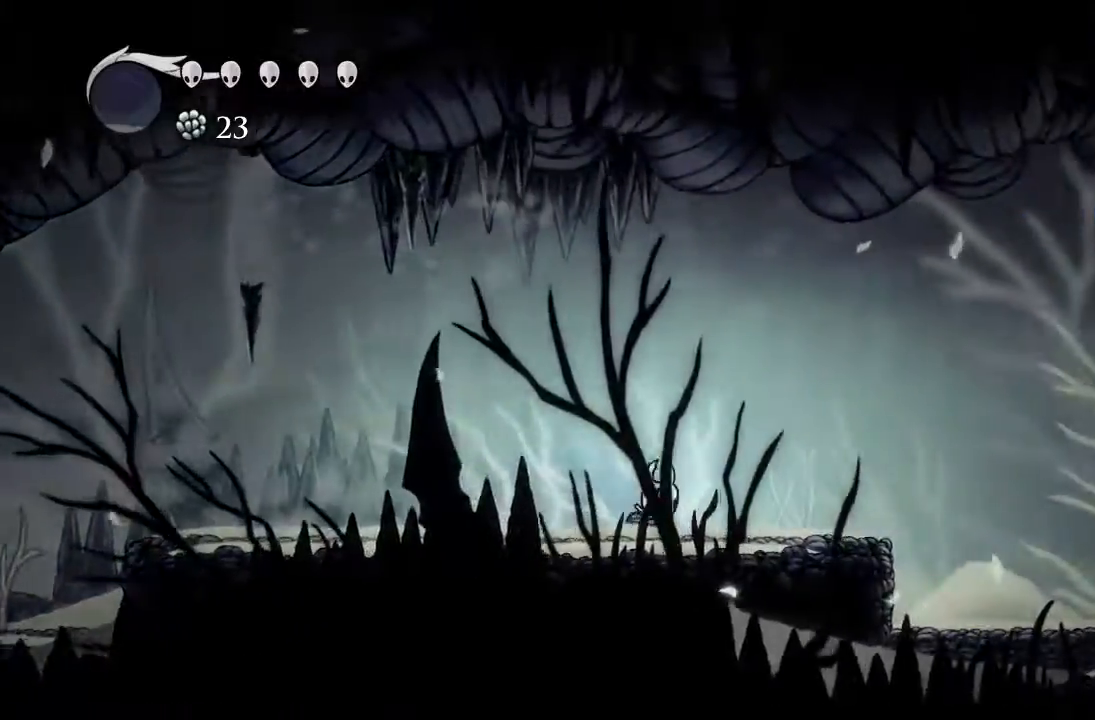
{"buttons": ["DPAD_RIGHT"], "left_stick": "center", "events": [[83, "R2", "down"], [333, "R2", "up"]]}
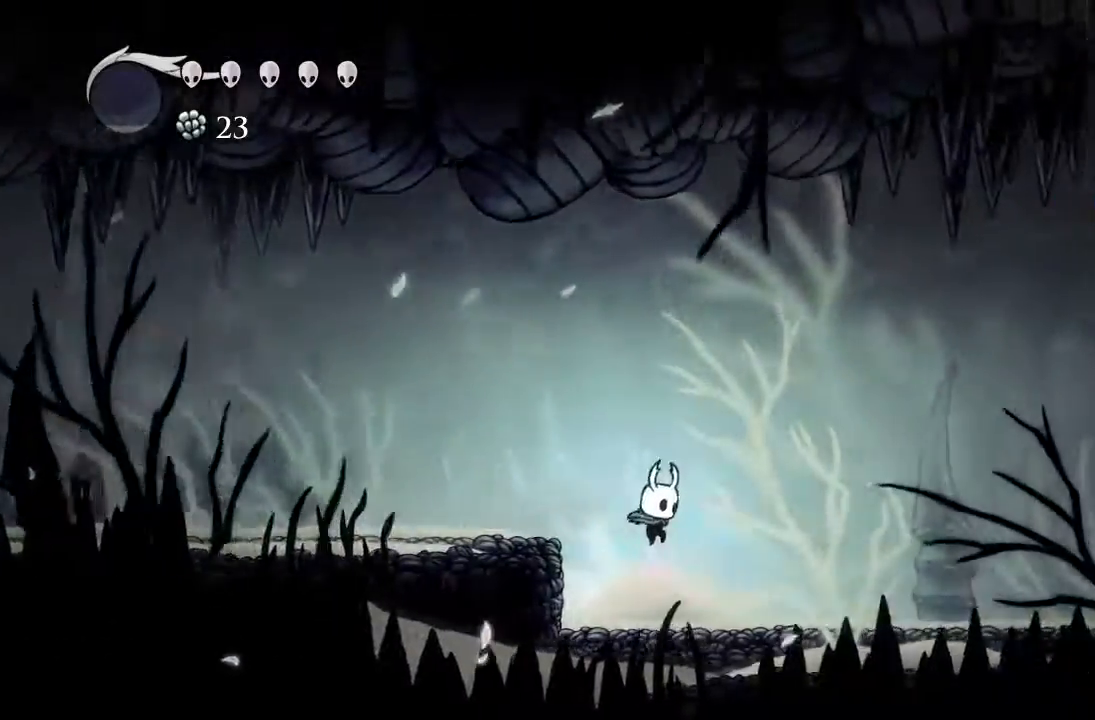
{"buttons": ["DPAD_RIGHT"], "left_stick": "center", "events": [[183, "R2", "down"], [433, "R2", "up"]]}
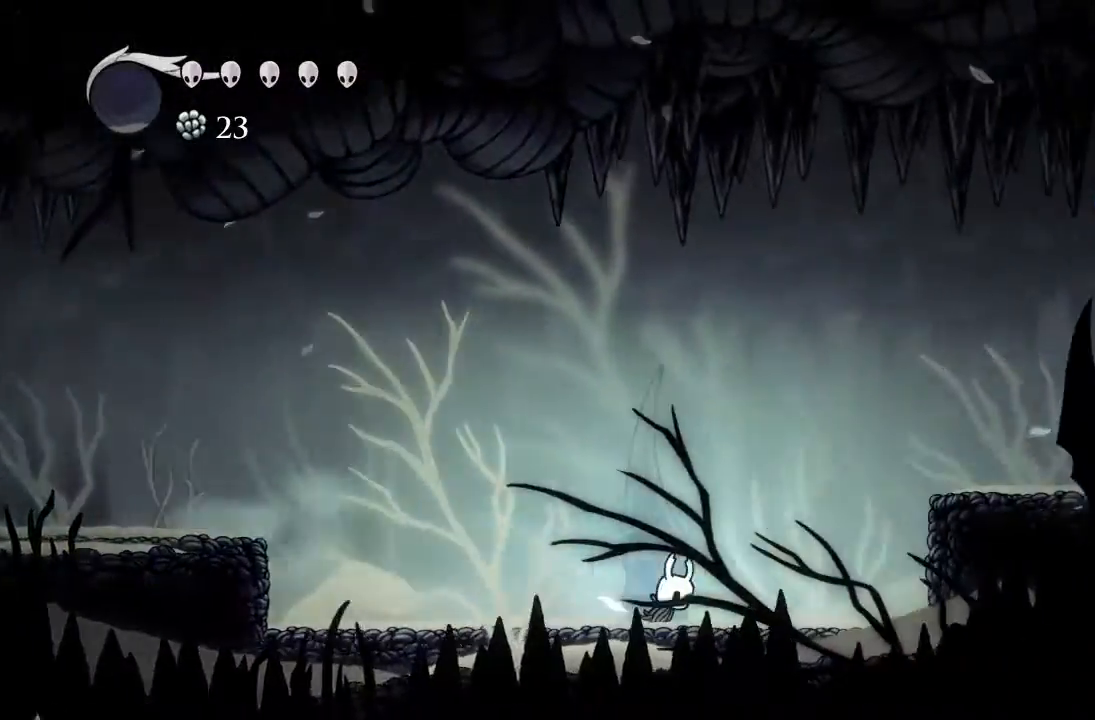
{"buttons": ["R2", "DPAD_RIGHT"], "left_stick": "center", "events": [[100, "A", "down"], [300, "A", "up"], [333, "R2", "down"]]}
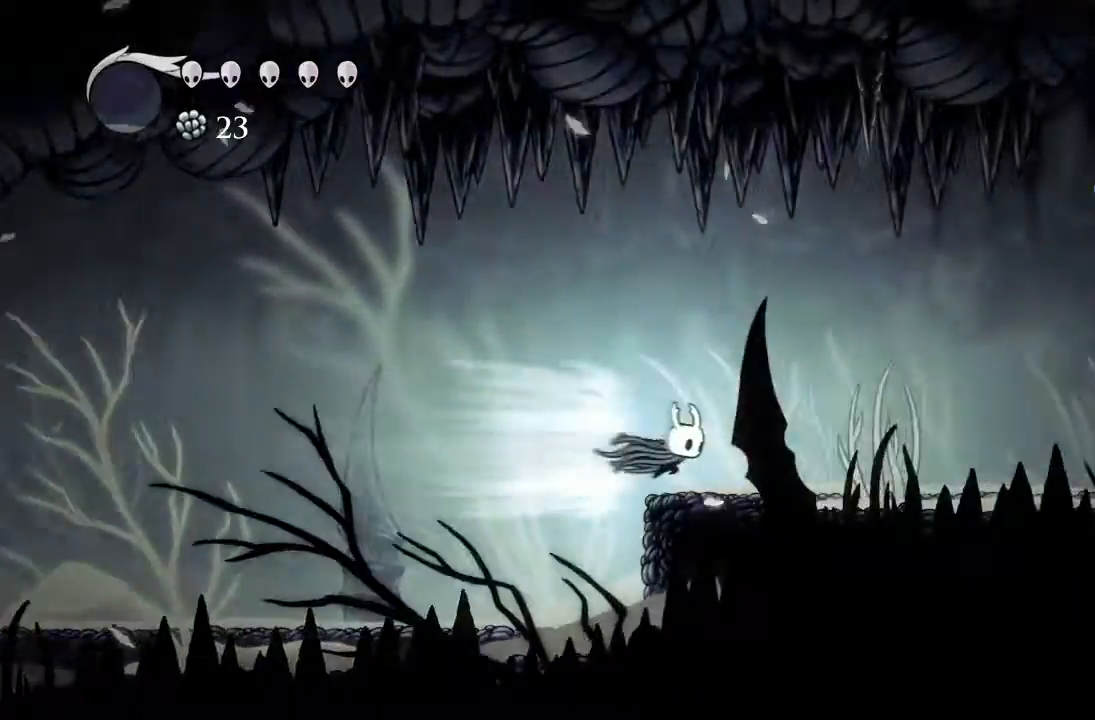
{"buttons": ["R2", "DPAD_RIGHT"], "left_stick": "center", "events": [[117, "R2", "up"], [383, "R2", "down"]]}
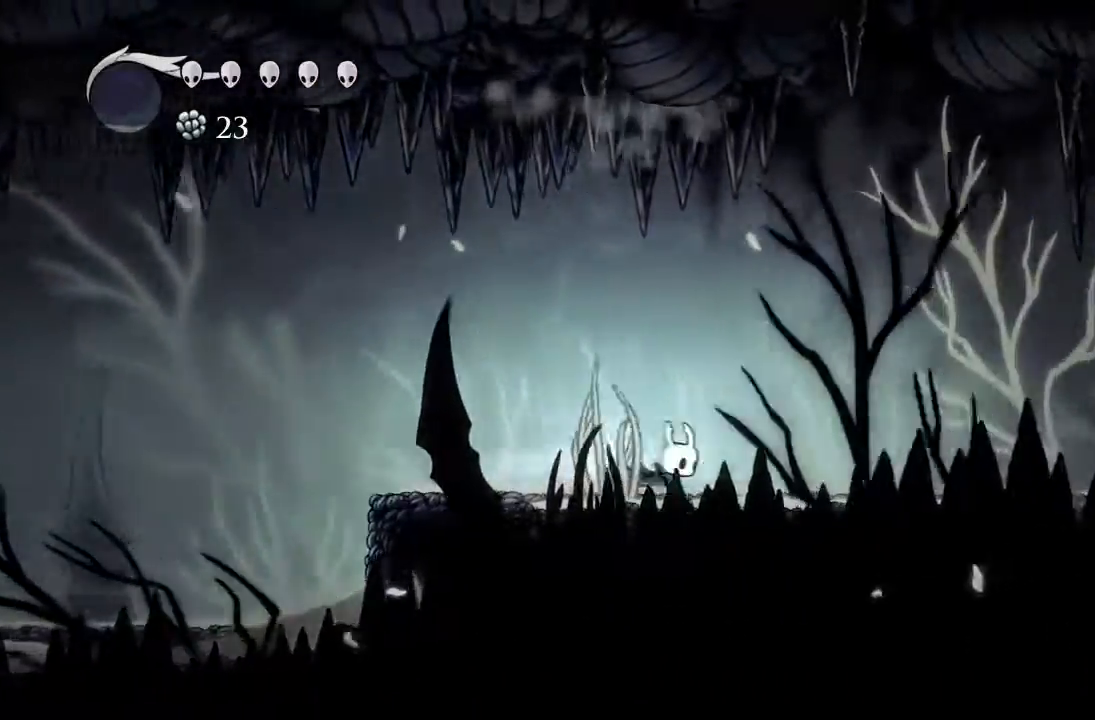
{"buttons": ["R2", "DPAD_RIGHT"], "left_stick": "center", "events": [[133, "R2", "up"], [450, "R2", "down"]]}
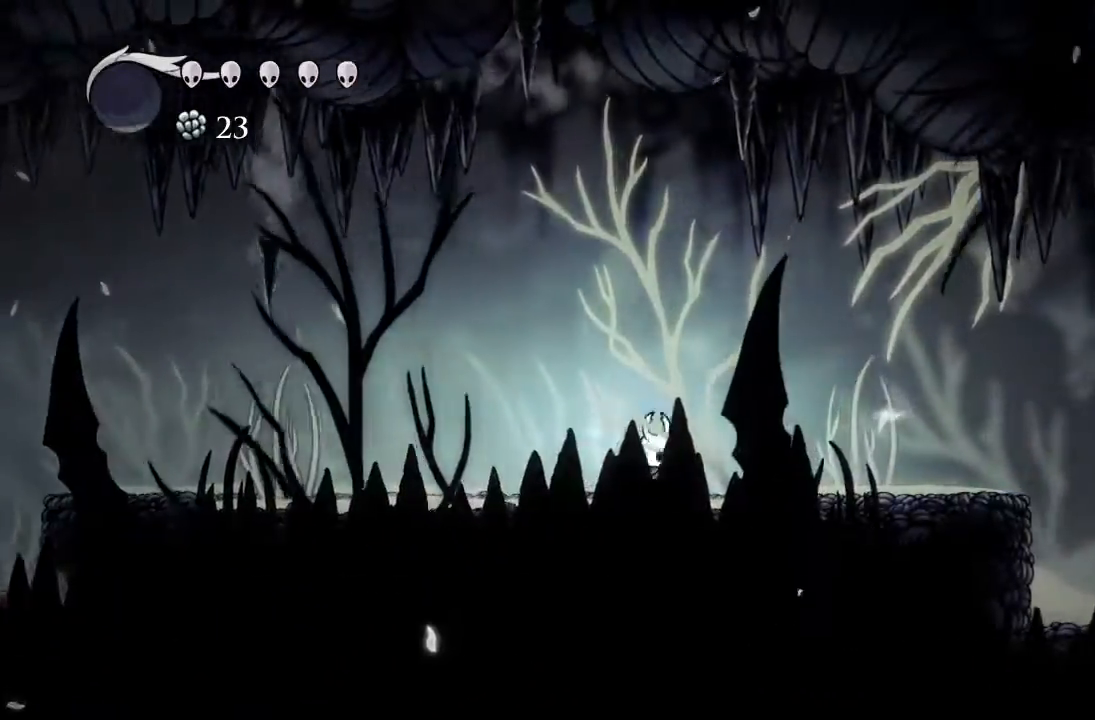
{"buttons": ["DPAD_RIGHT"], "left_stick": "center", "events": [[200, "R2", "up"]]}
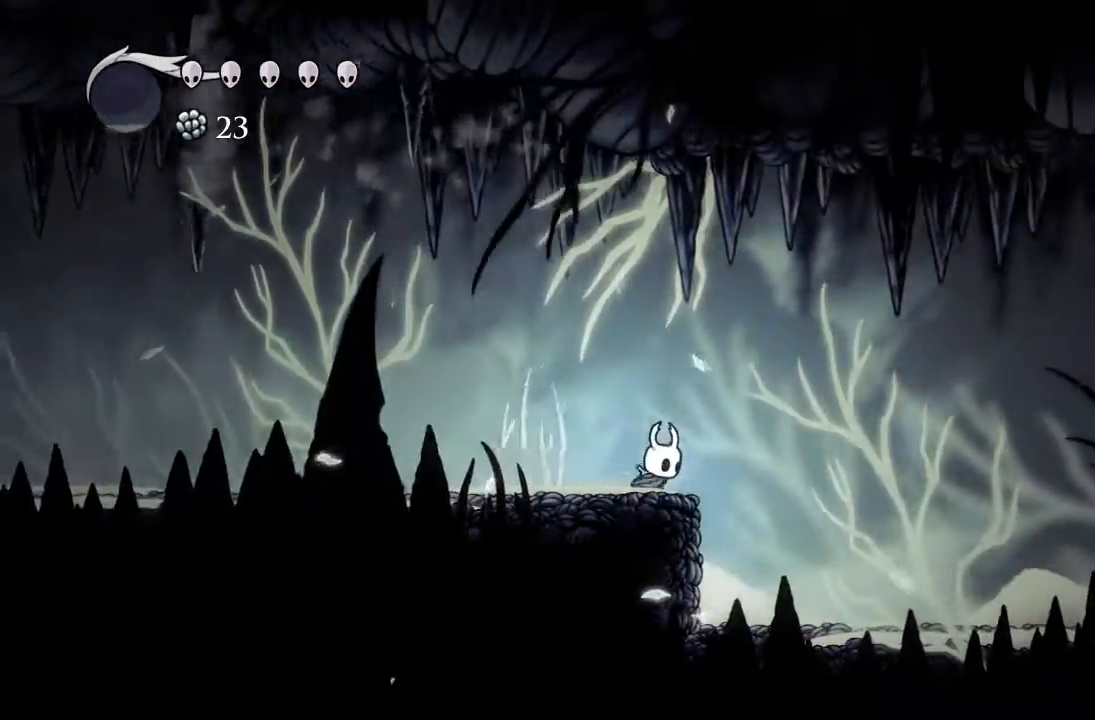
{"buttons": ["DPAD_RIGHT"], "left_stick": "center", "events": [[100, "R2", "down"], [383, "R2", "up"]]}
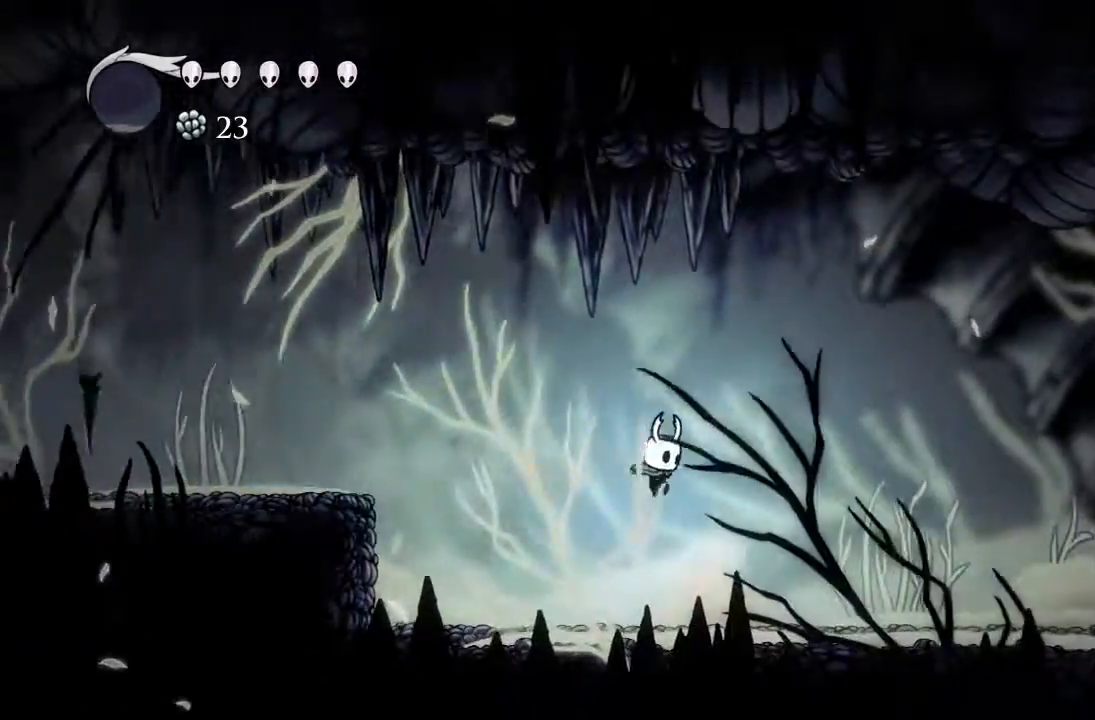
{"buttons": ["DPAD_RIGHT"], "left_stick": "center", "events": [[233, "R2", "down"], [500, "R2", "up"]]}
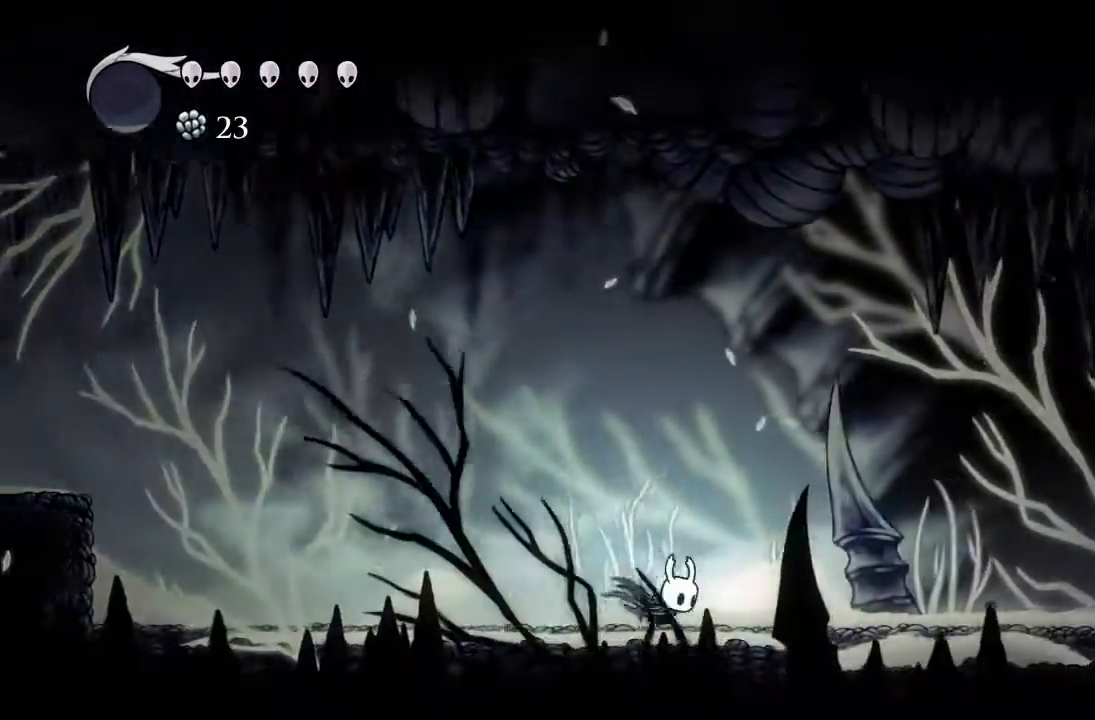
{"buttons": ["R2", "DPAD_RIGHT"], "left_stick": "center", "events": [[317, "R2", "down"]]}
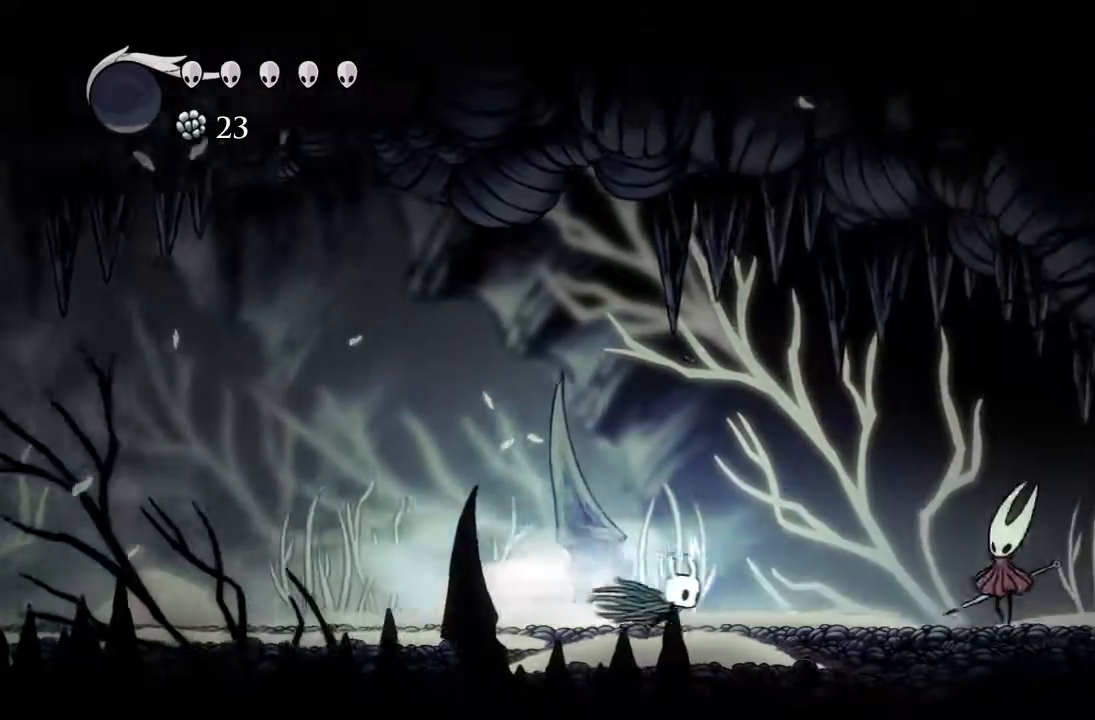
{"buttons": ["R2", "DPAD_RIGHT"], "left_stick": "center"}
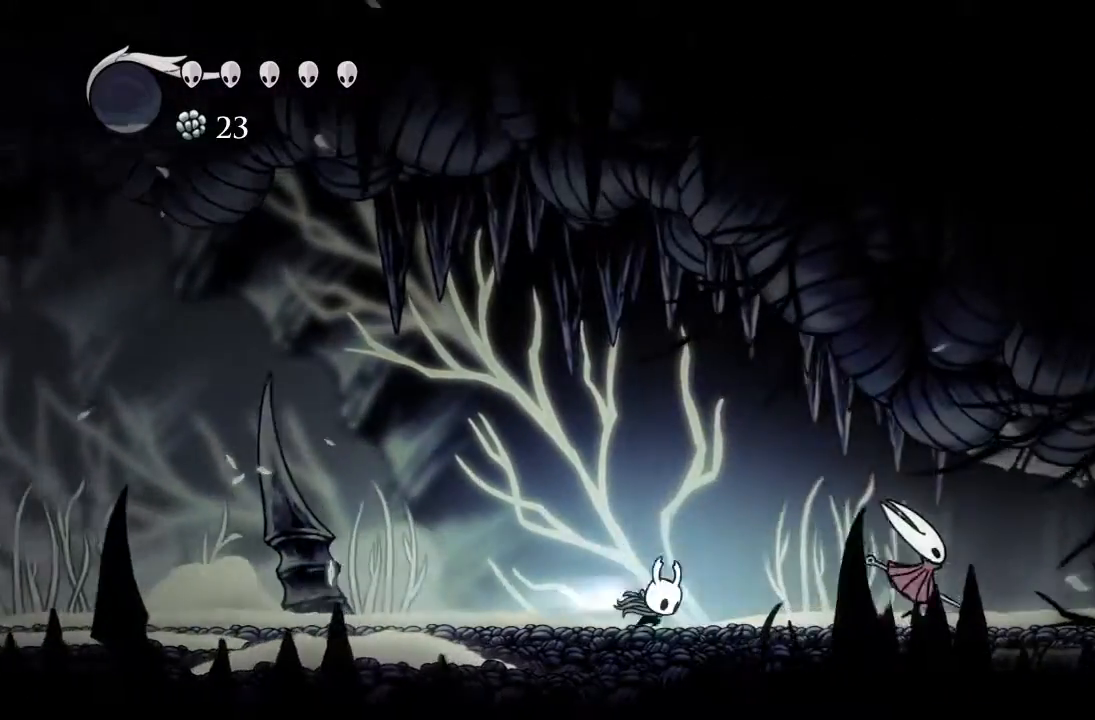
{"buttons": ["DPAD_RIGHT"], "left_stick": "center", "events": [[167, "R2", "up"]]}
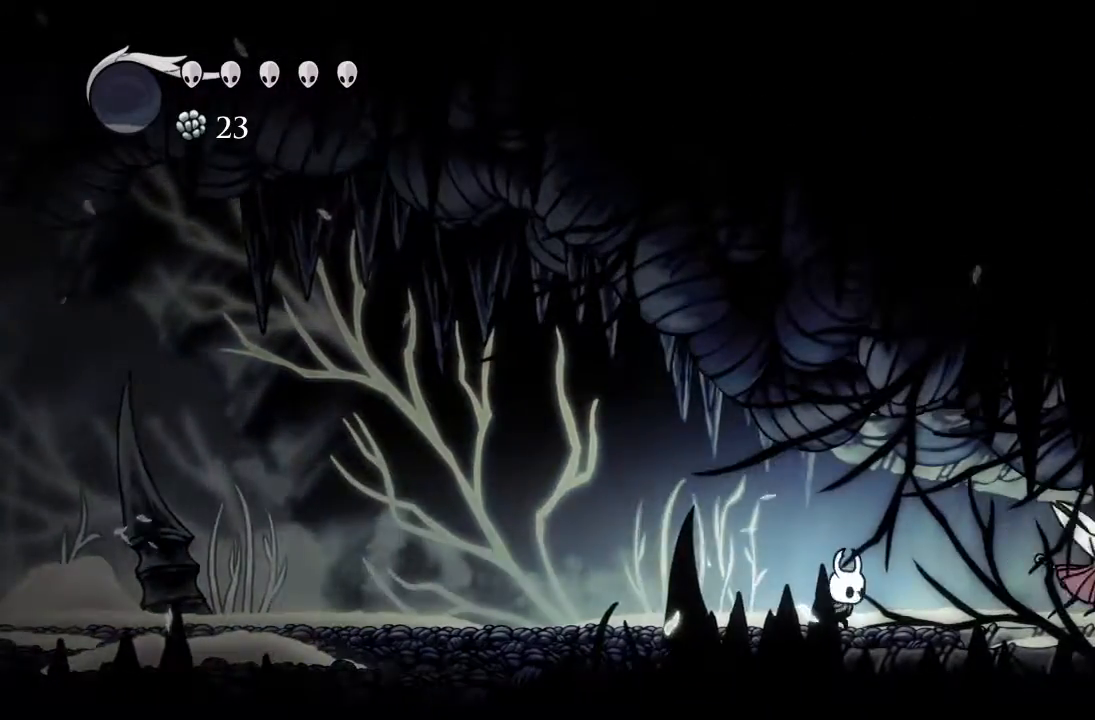
{"buttons": ["DPAD_RIGHT"], "left_stick": "center", "events": [[67, "R2", "down"], [317, "R2", "up"]]}
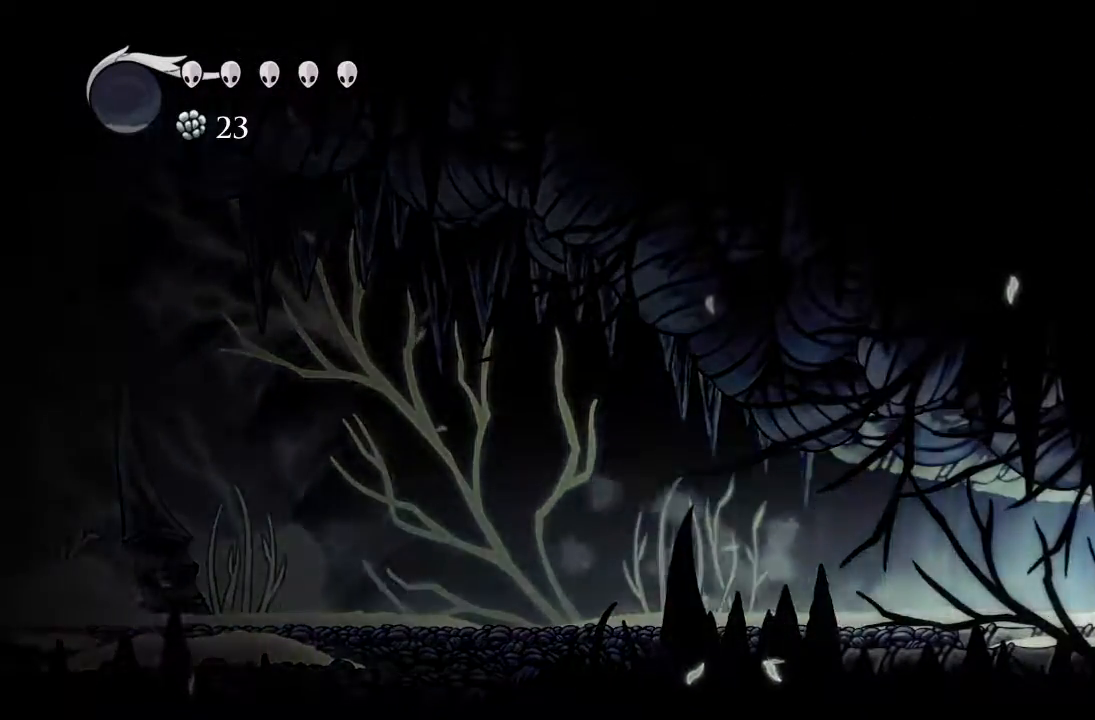
{"buttons": ["DPAD_RIGHT"], "left_stick": "center", "events": [[150, "R2", "down"], [500, "R2", "up"]]}
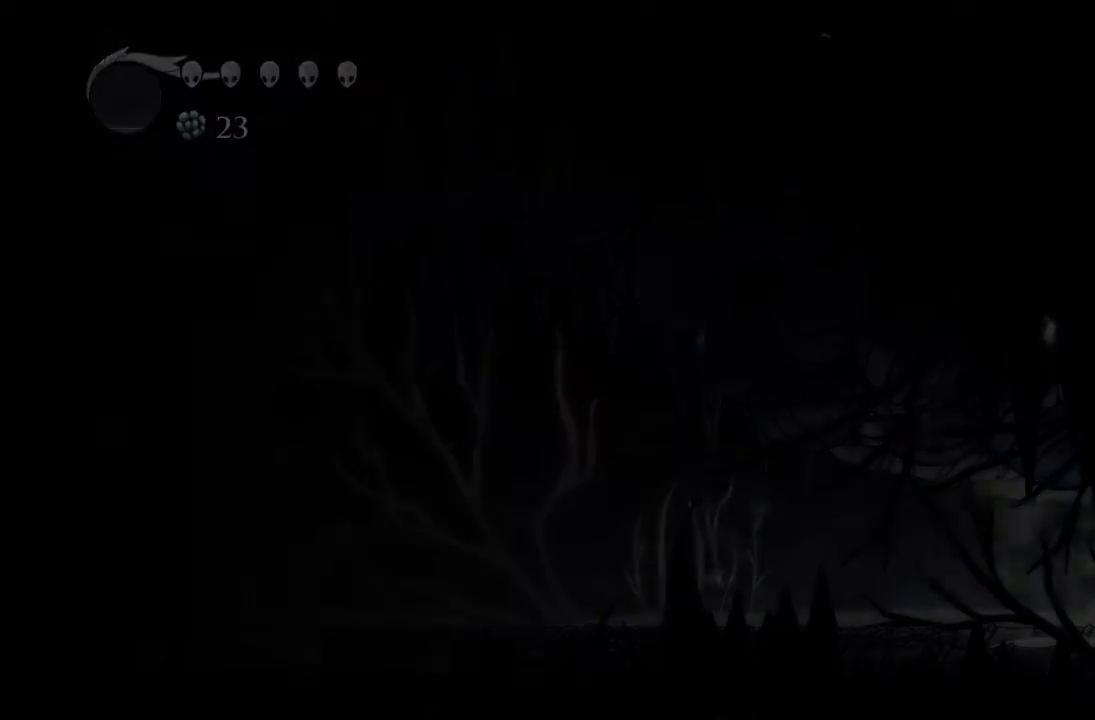
{"buttons": [], "left_stick": "center", "events": [[150, "DPAD_RIGHT", "up"]]}
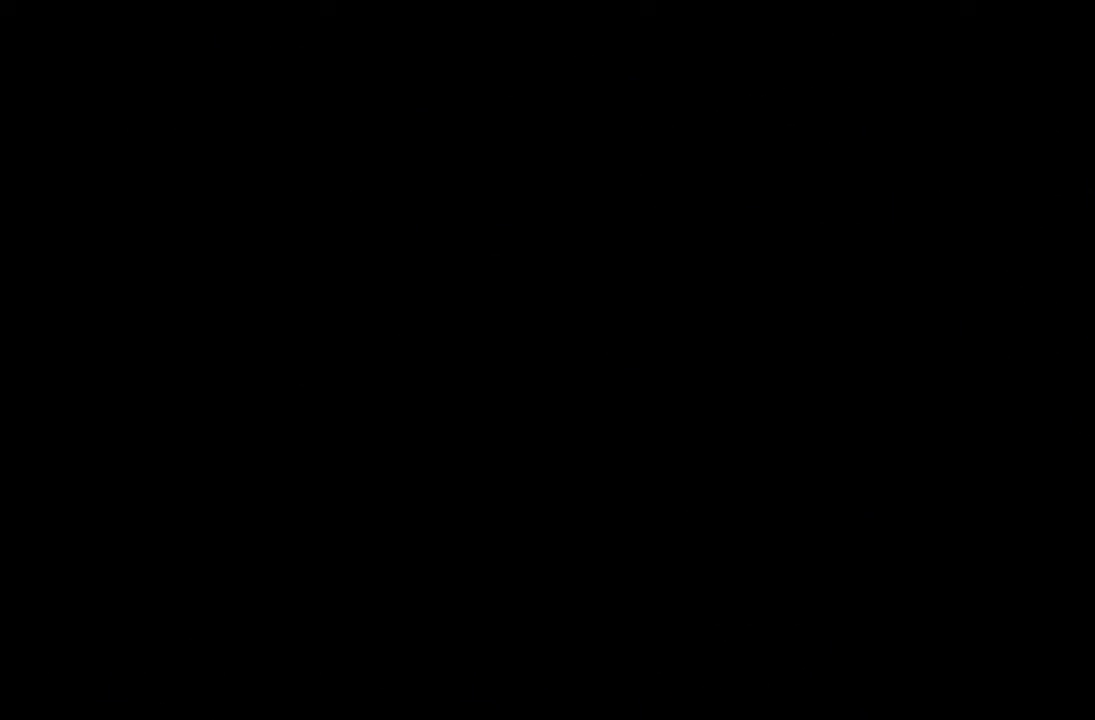
{"buttons": ["DPAD_RIGHT"], "left_stick": "center", "events": [[17, "DPAD_RIGHT", "down"]]}
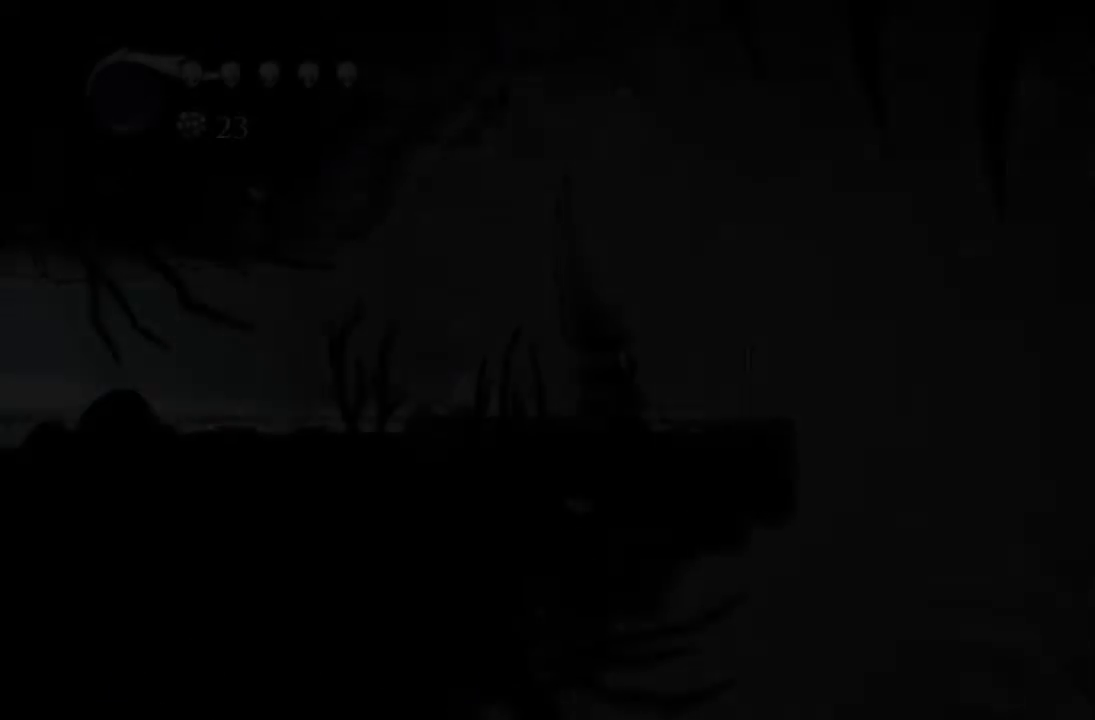
{"buttons": ["DPAD_RIGHT"], "left_stick": "center", "events": []}
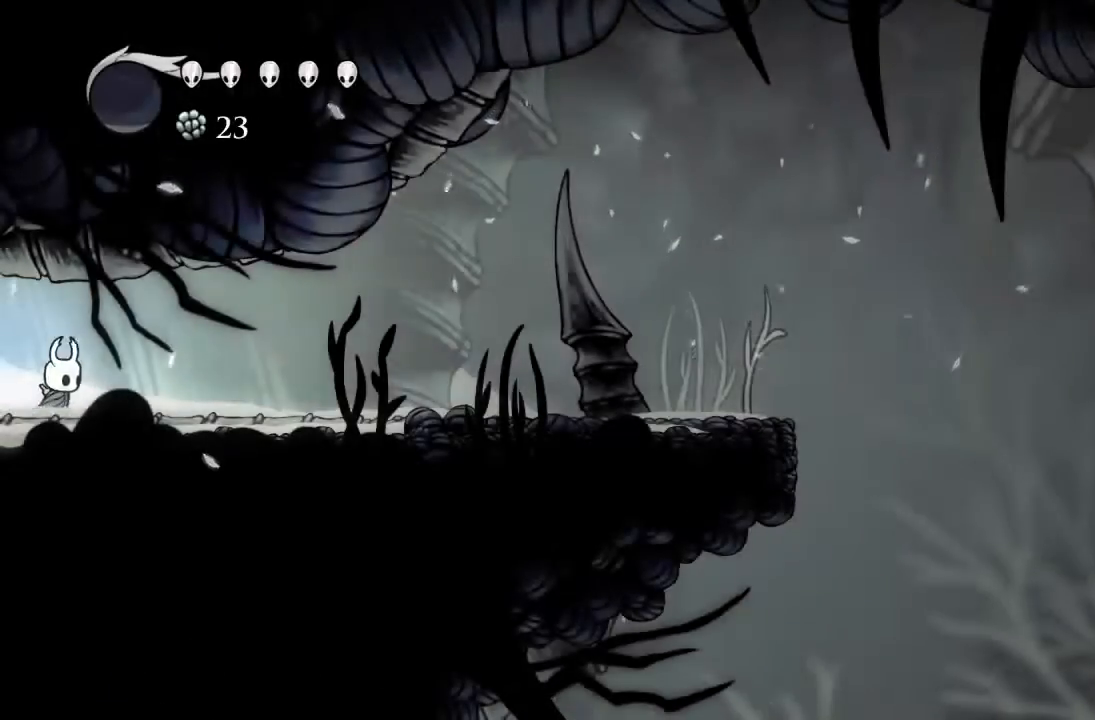
{"buttons": ["R2", "DPAD_RIGHT"], "left_stick": "center", "events": [[83, "R2", "down"], [283, "R2", "up"], [417, "R2", "down"]]}
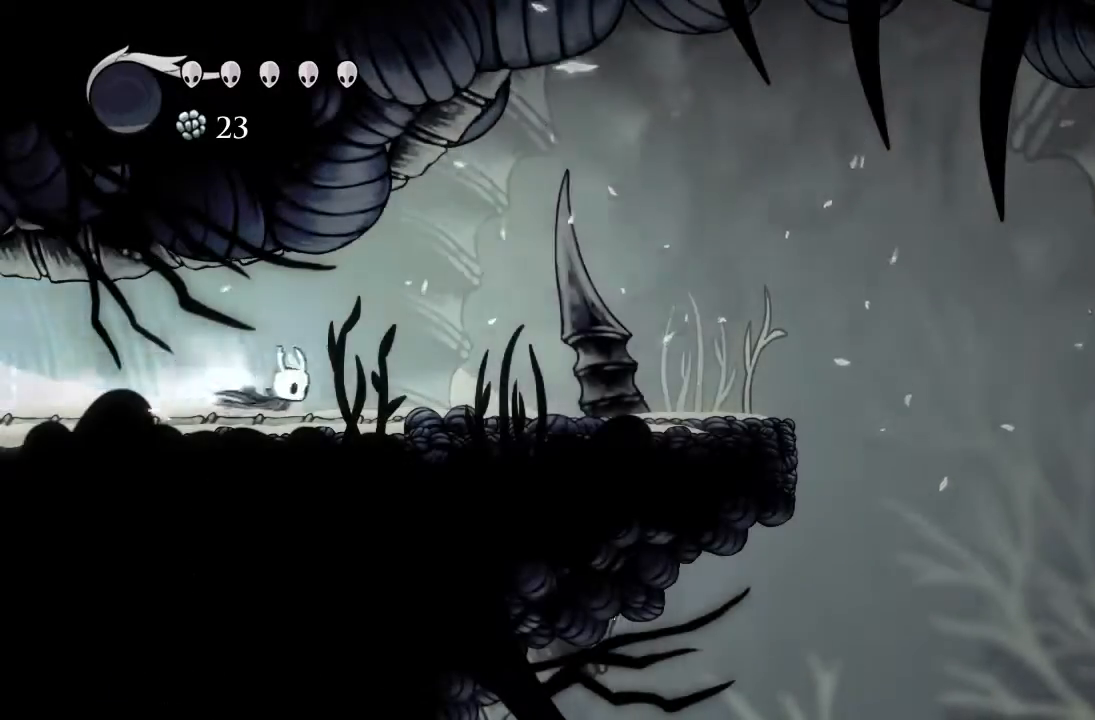
{"buttons": ["DPAD_RIGHT"], "left_stick": "center", "events": [[133, "R2", "up"]]}
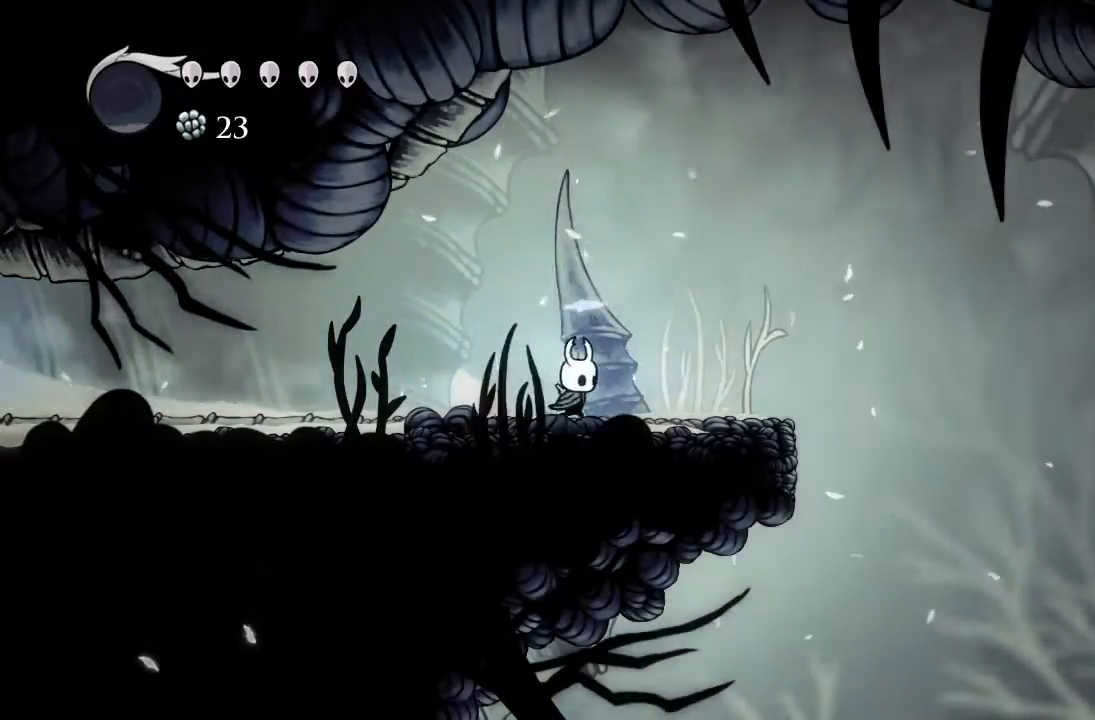
{"buttons": ["DPAD_LEFT"], "left_stick": "center", "events": [[50, "R2", "down"], [267, "R2", "up"], [350, "DPAD_RIGHT", "up"], [367, "DPAD_LEFT", "down"]]}
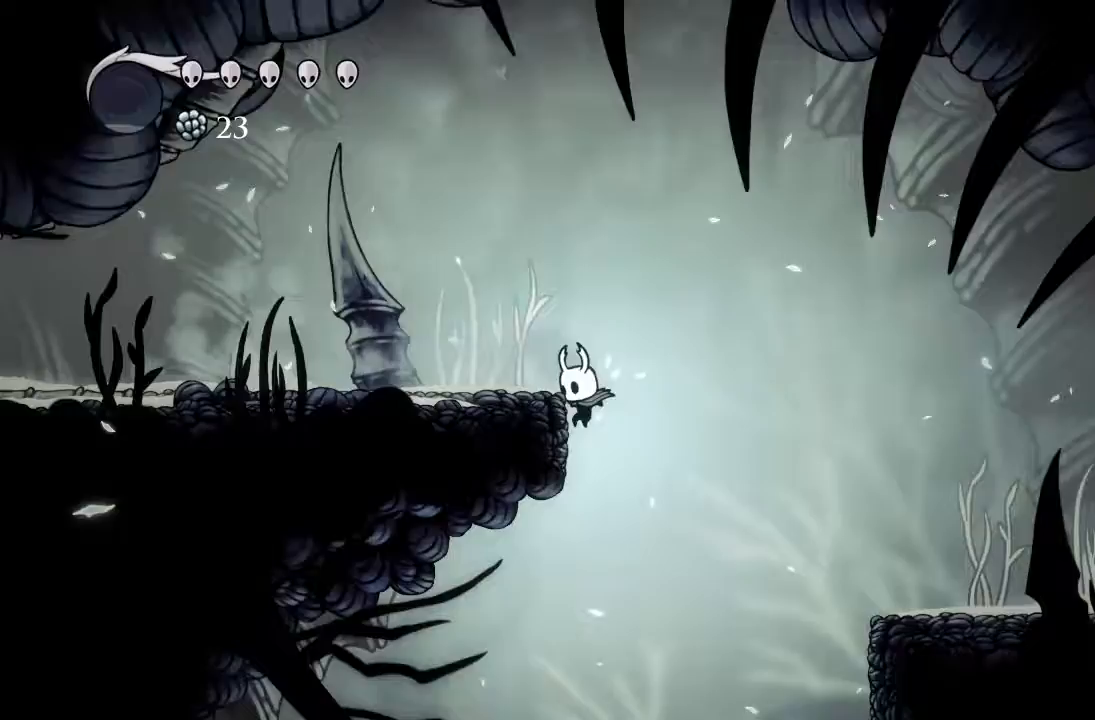
{"buttons": ["DPAD_LEFT"], "left_stick": "center", "events": []}
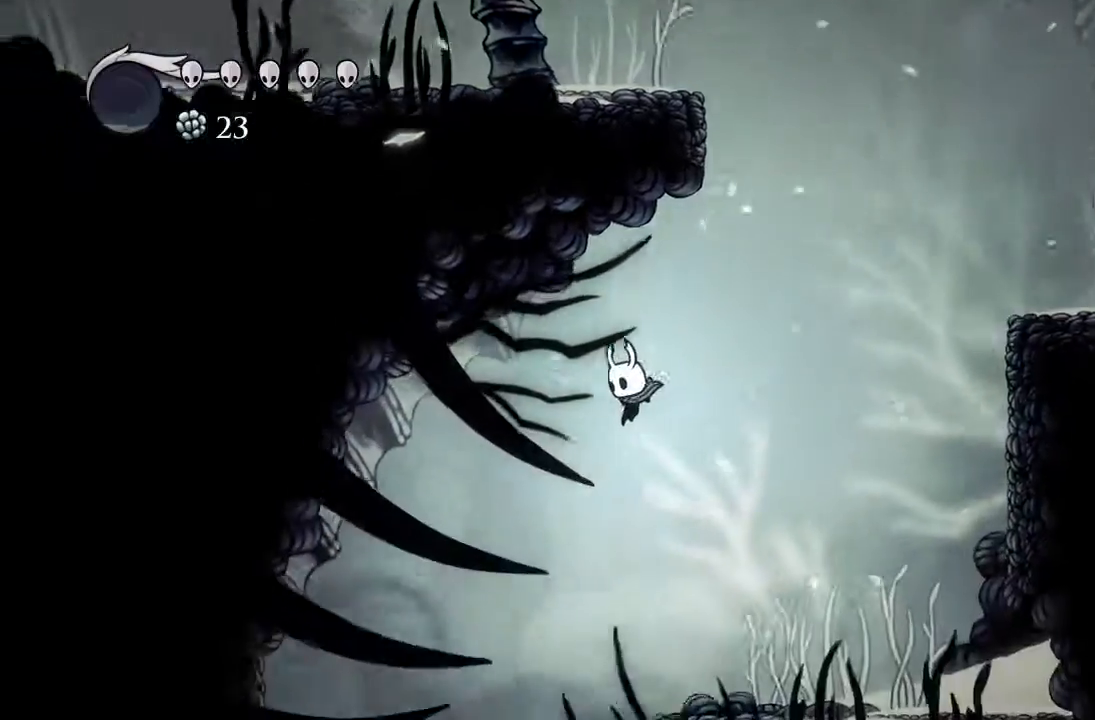
{"buttons": ["DPAD_LEFT"], "left_stick": "center", "events": []}
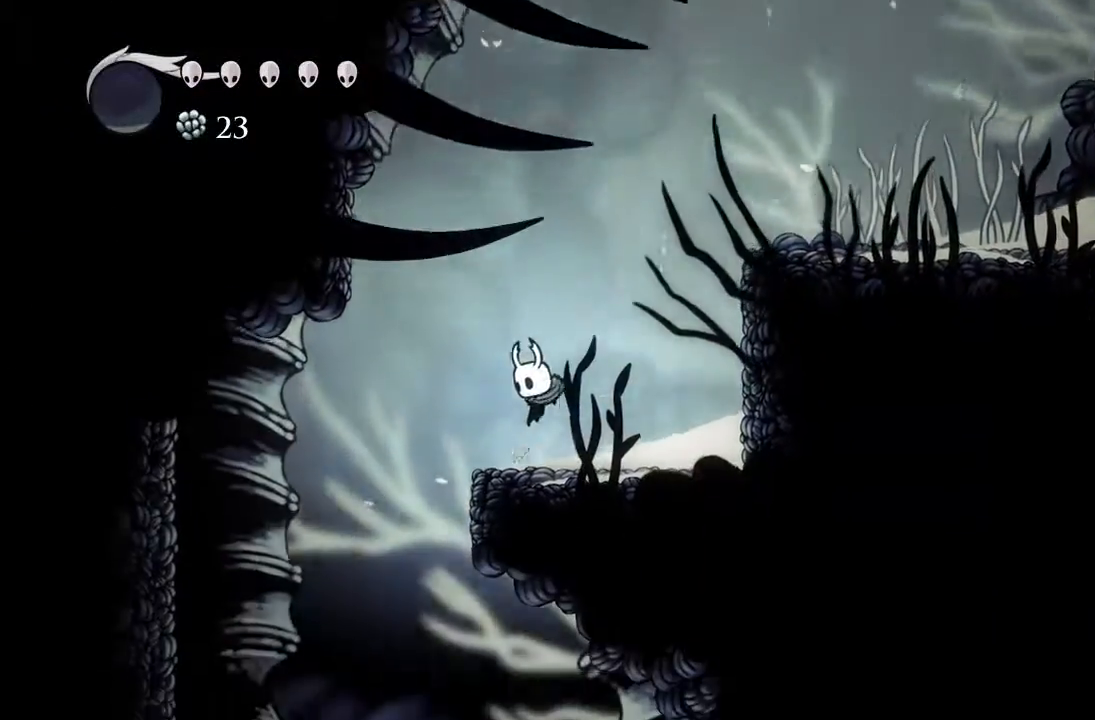
{"buttons": [], "left_stick": "center", "events": [[350, "DPAD_LEFT", "up"]]}
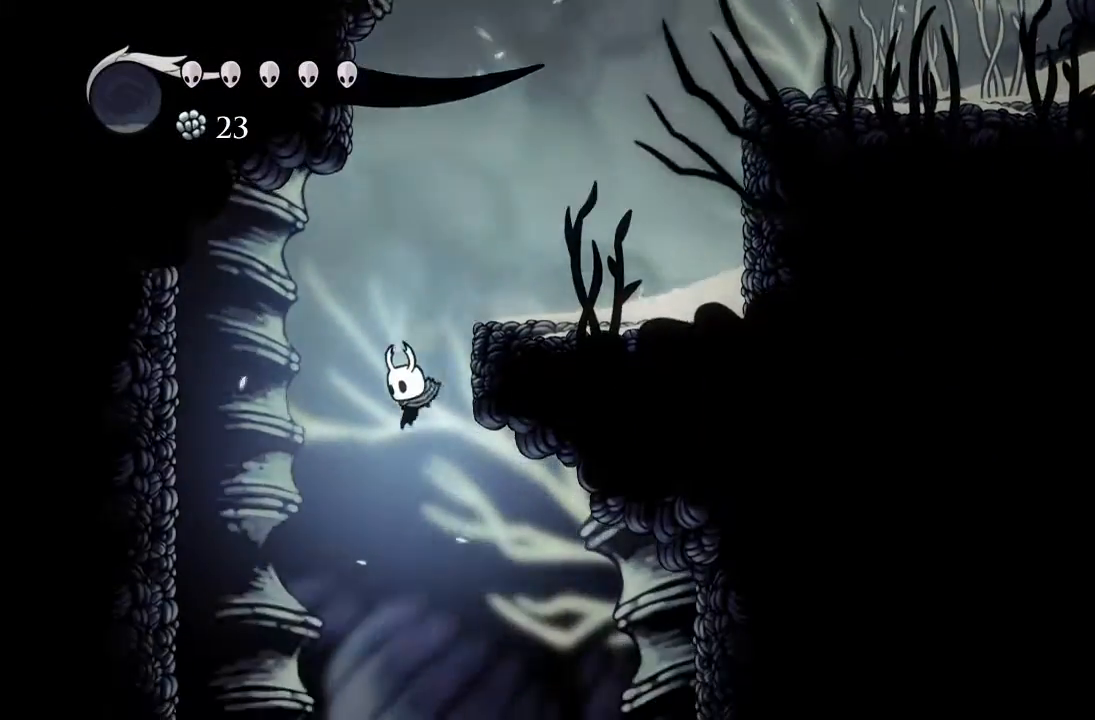
{"buttons": [], "left_stick": "center", "events": []}
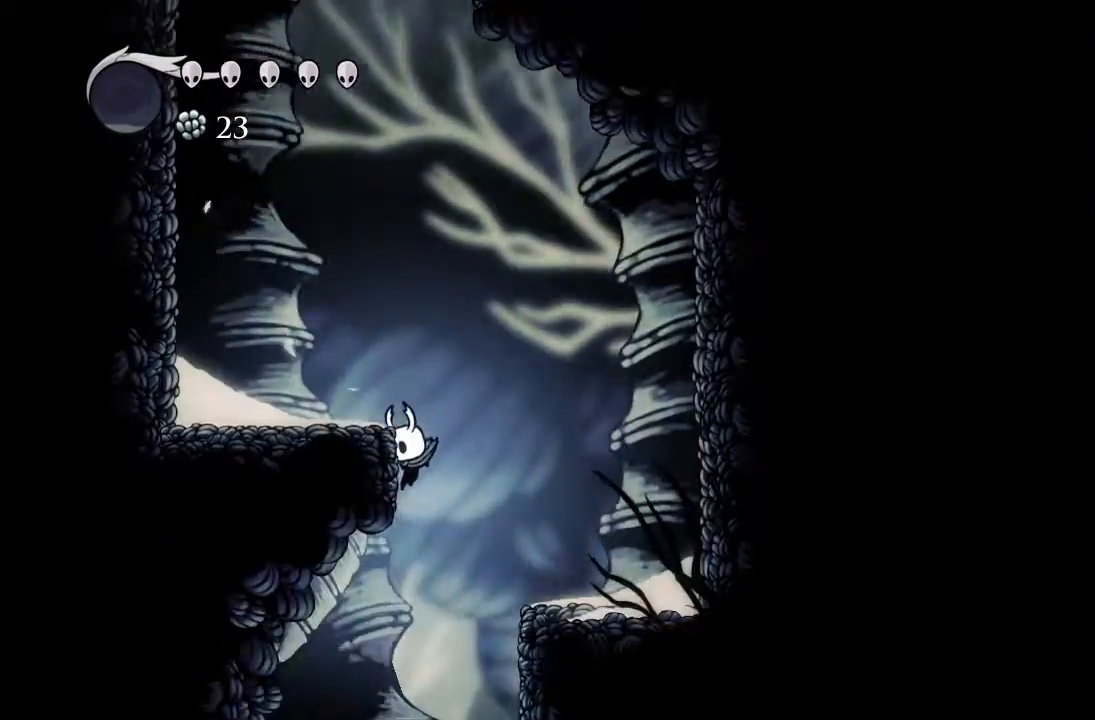
{"buttons": [], "left_stick": "center", "events": [[83, "DPAD_RIGHT", "down"], [183, "DPAD_RIGHT", "up"]]}